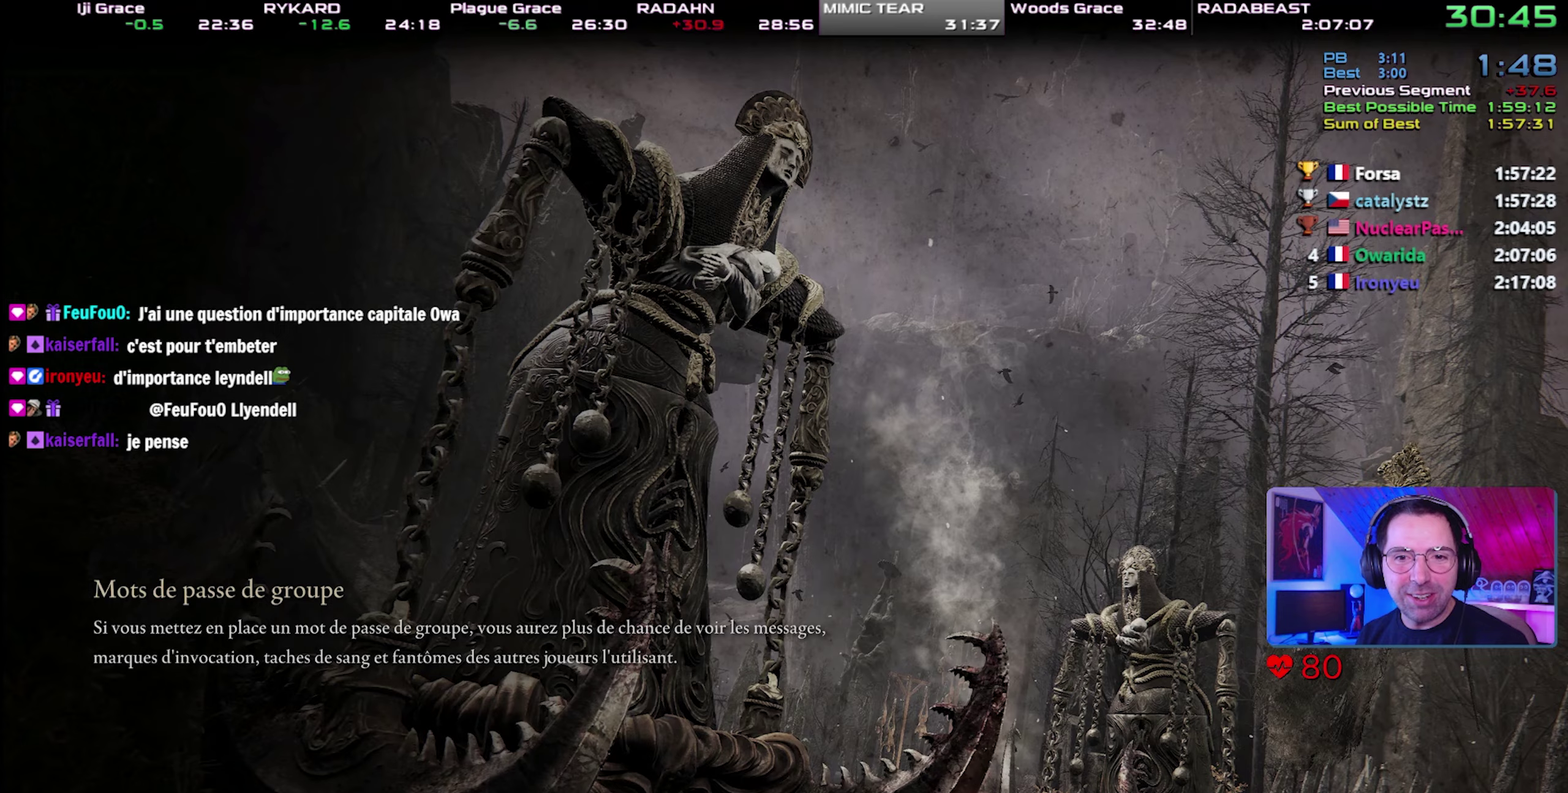
Gameplay with a controller (PlayStation layout); each line is a JSON object with the inputs held at the frame after it. "events" lists button and stick changes between this image and that frame as [ms after this image, input, new state], when the widget could be followed in between. This overlay highlights the sticks when they move; stick clicks (R3) are not distinguishable. This document gives stick clicks only as held states, not as events. Not read: L3 right_stick.
{"buttons": ["CIRCLE"], "events": []}
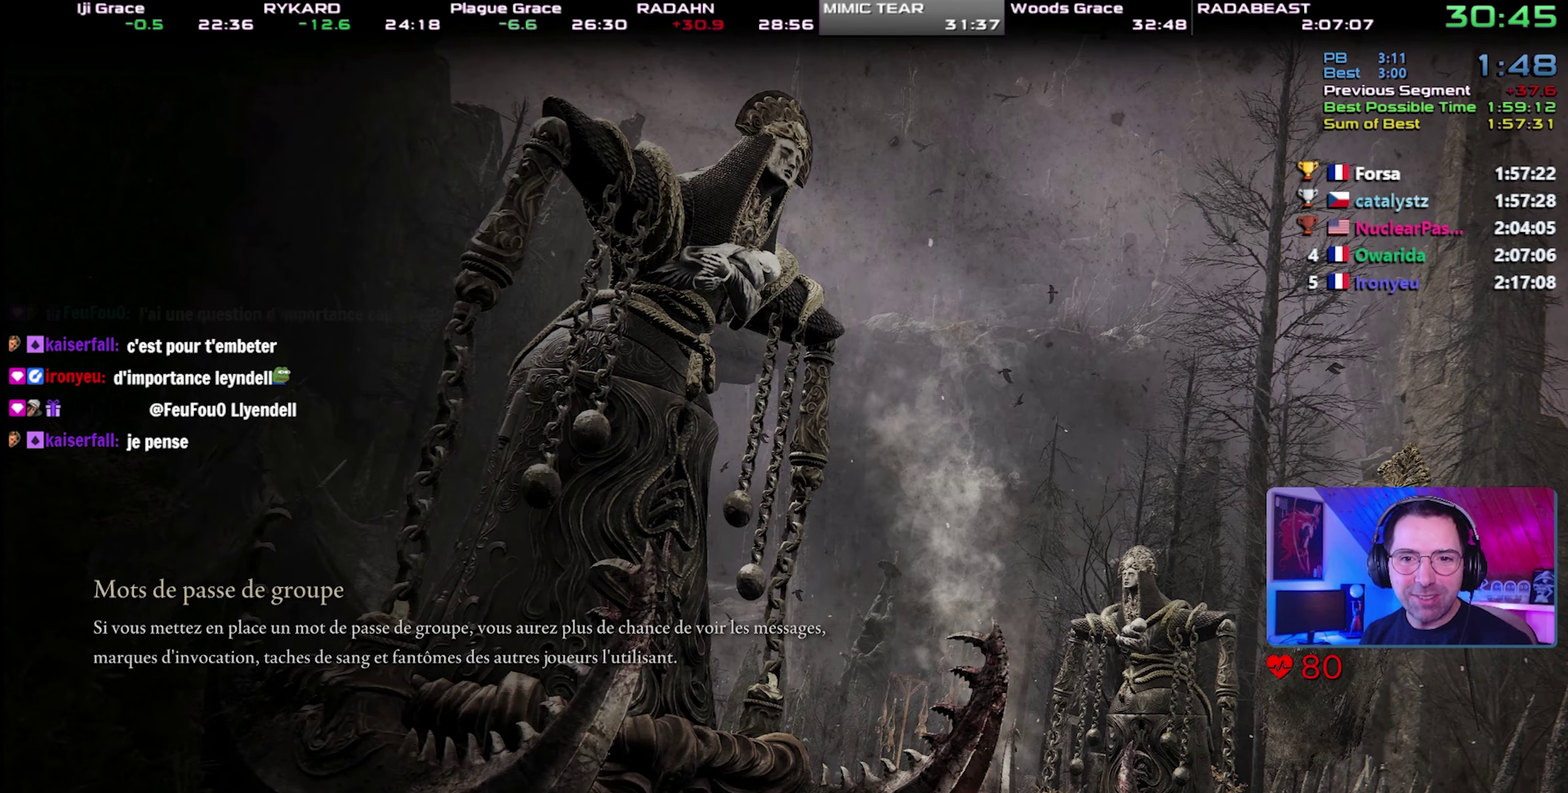
{"buttons": ["CIRCLE"], "events": []}
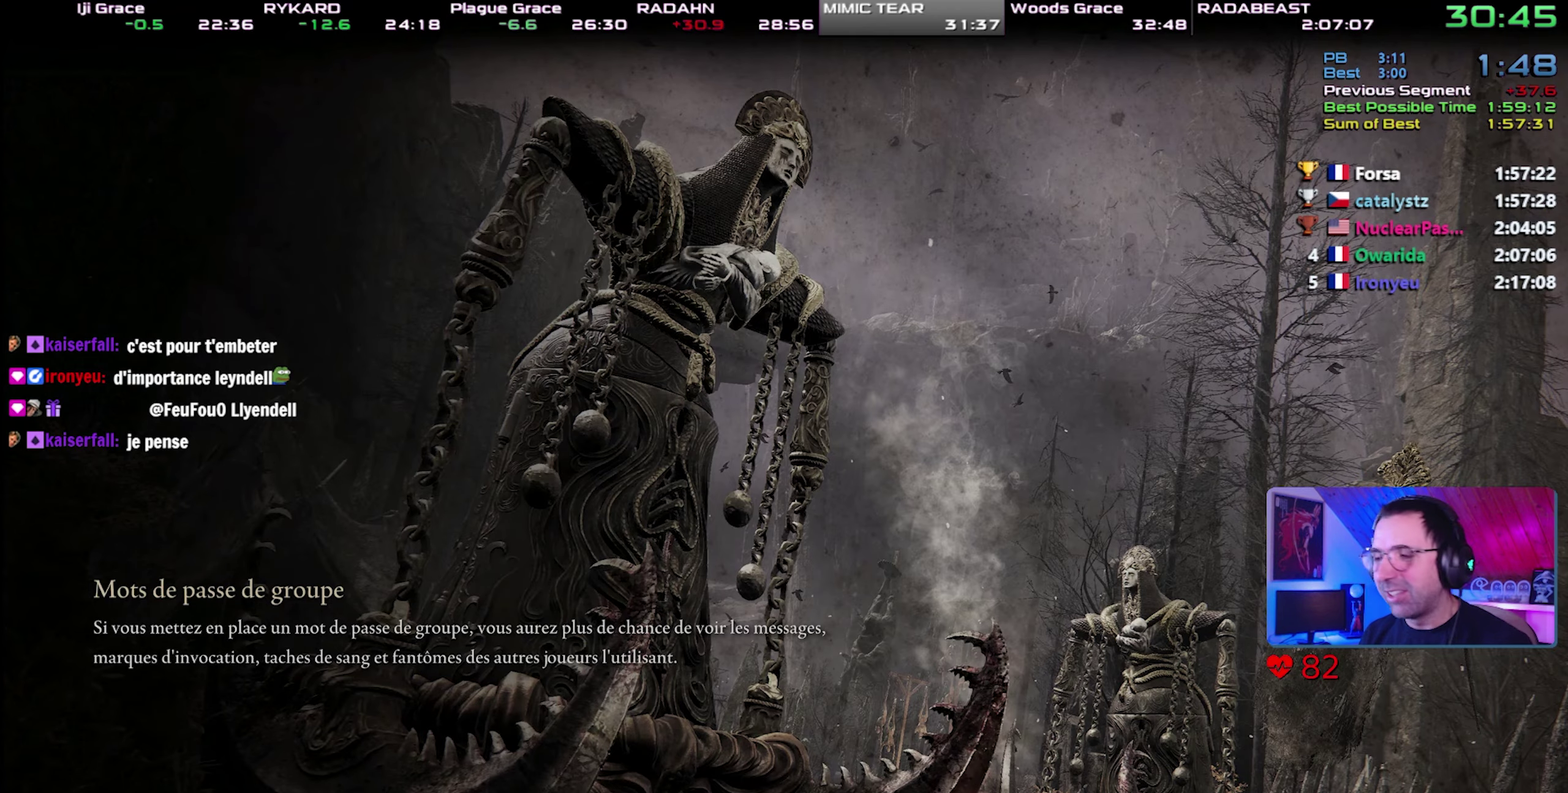
{"buttons": ["CIRCLE"], "events": []}
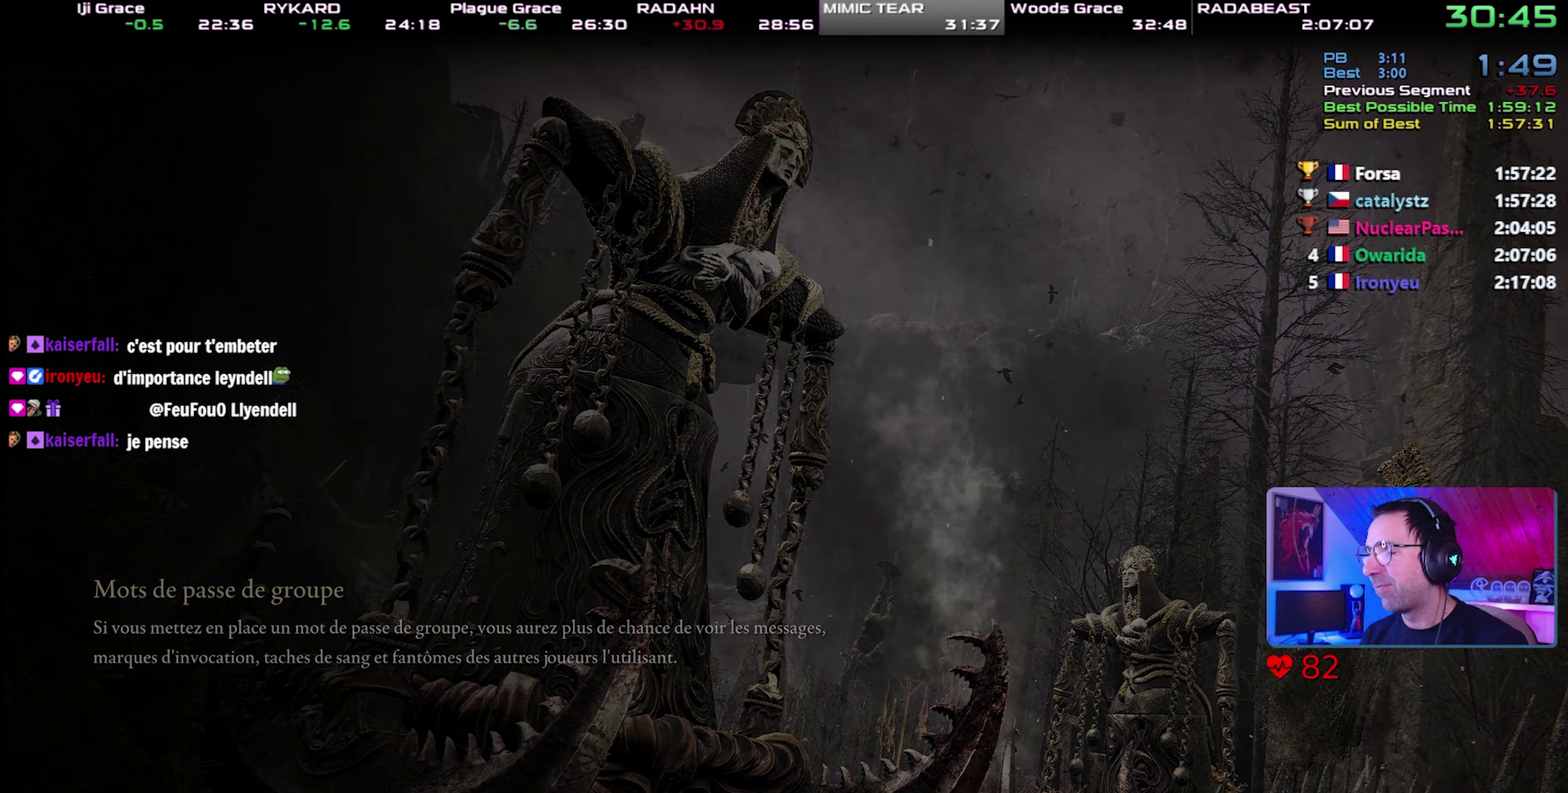
{"buttons": ["CIRCLE"], "events": []}
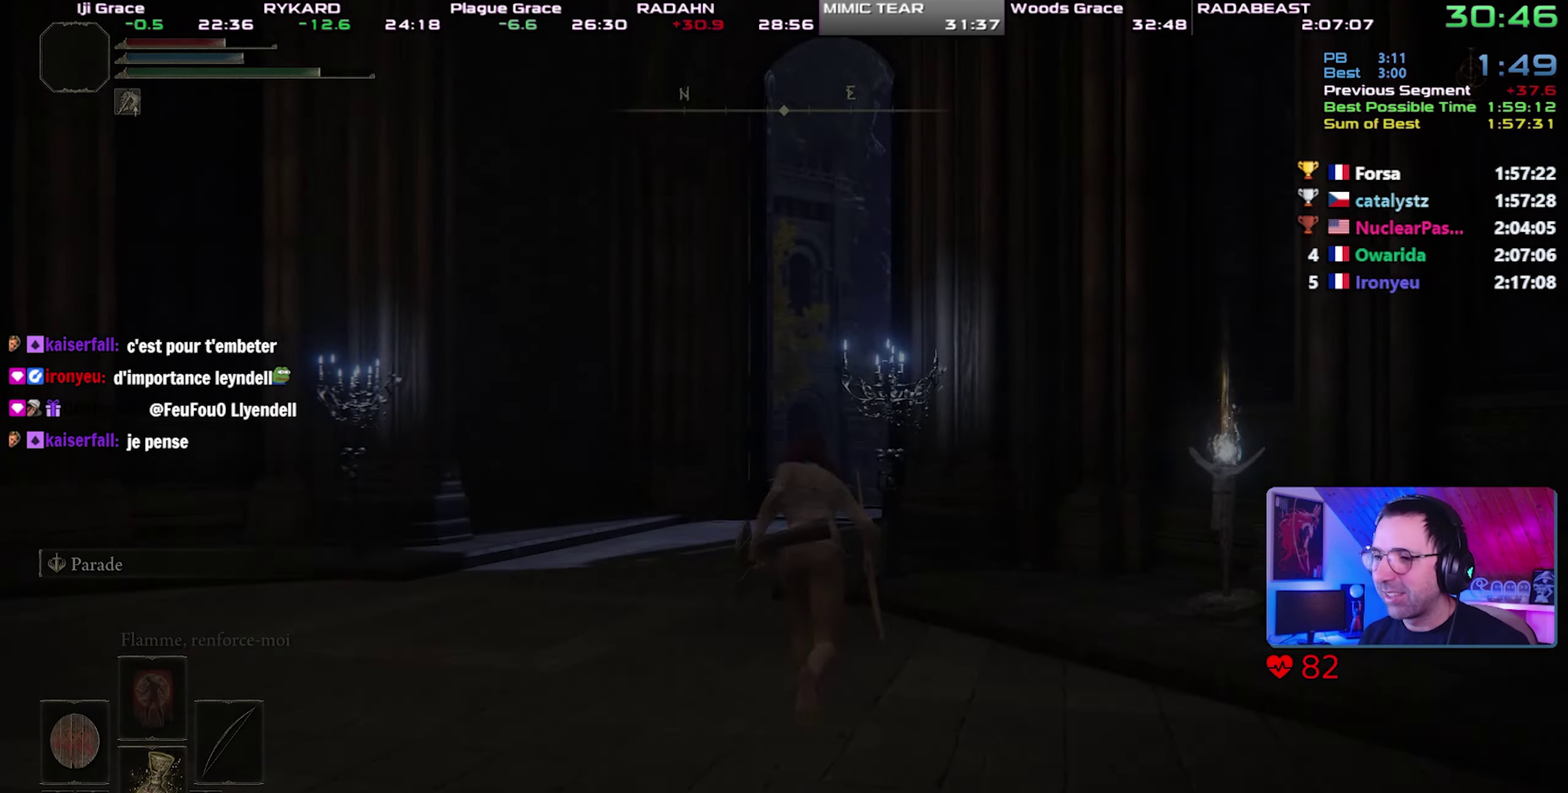
{"buttons": ["CIRCLE"], "events": []}
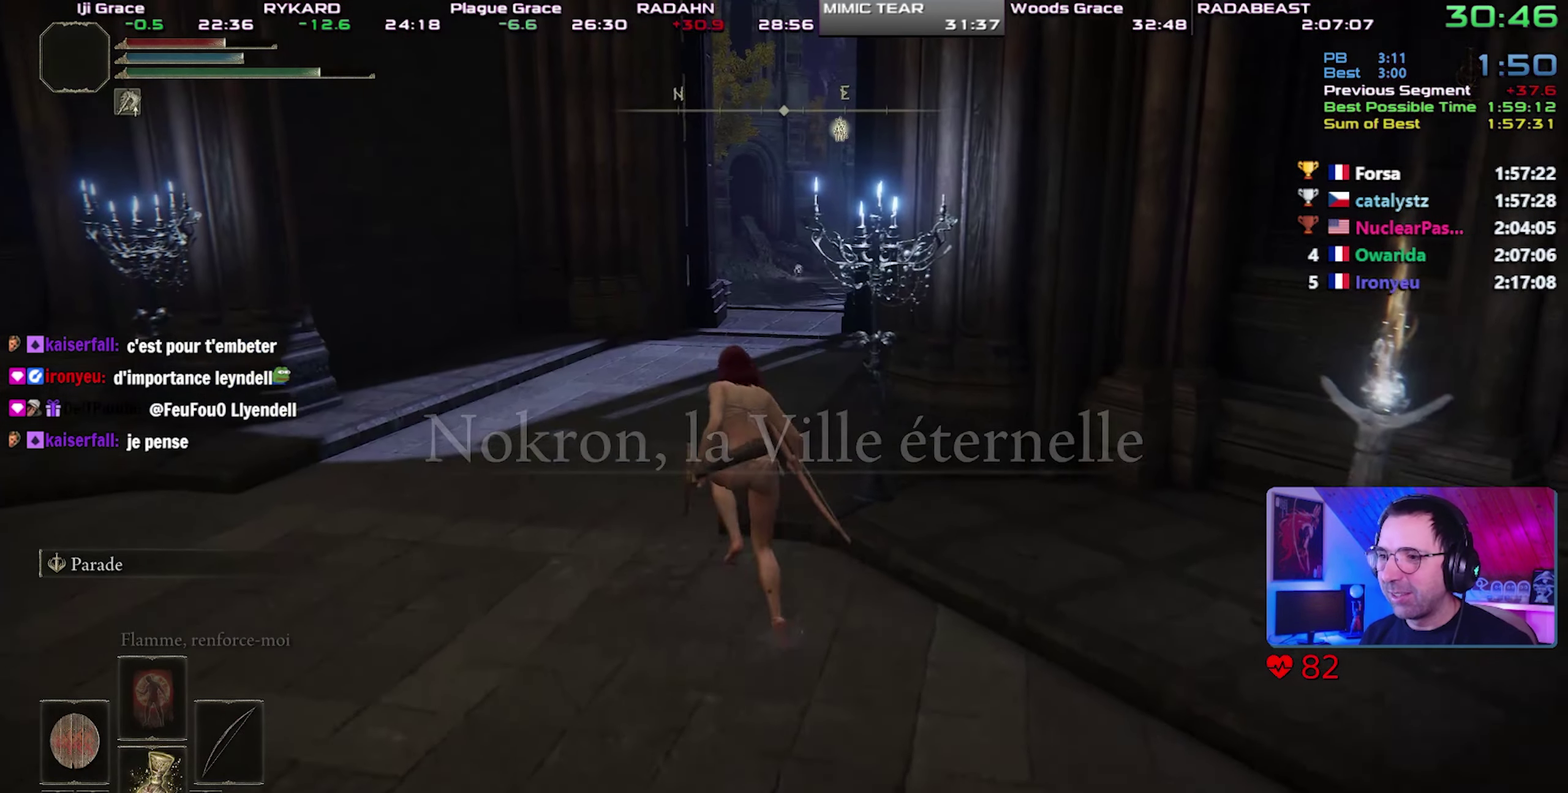
{"buttons": ["CIRCLE"], "events": []}
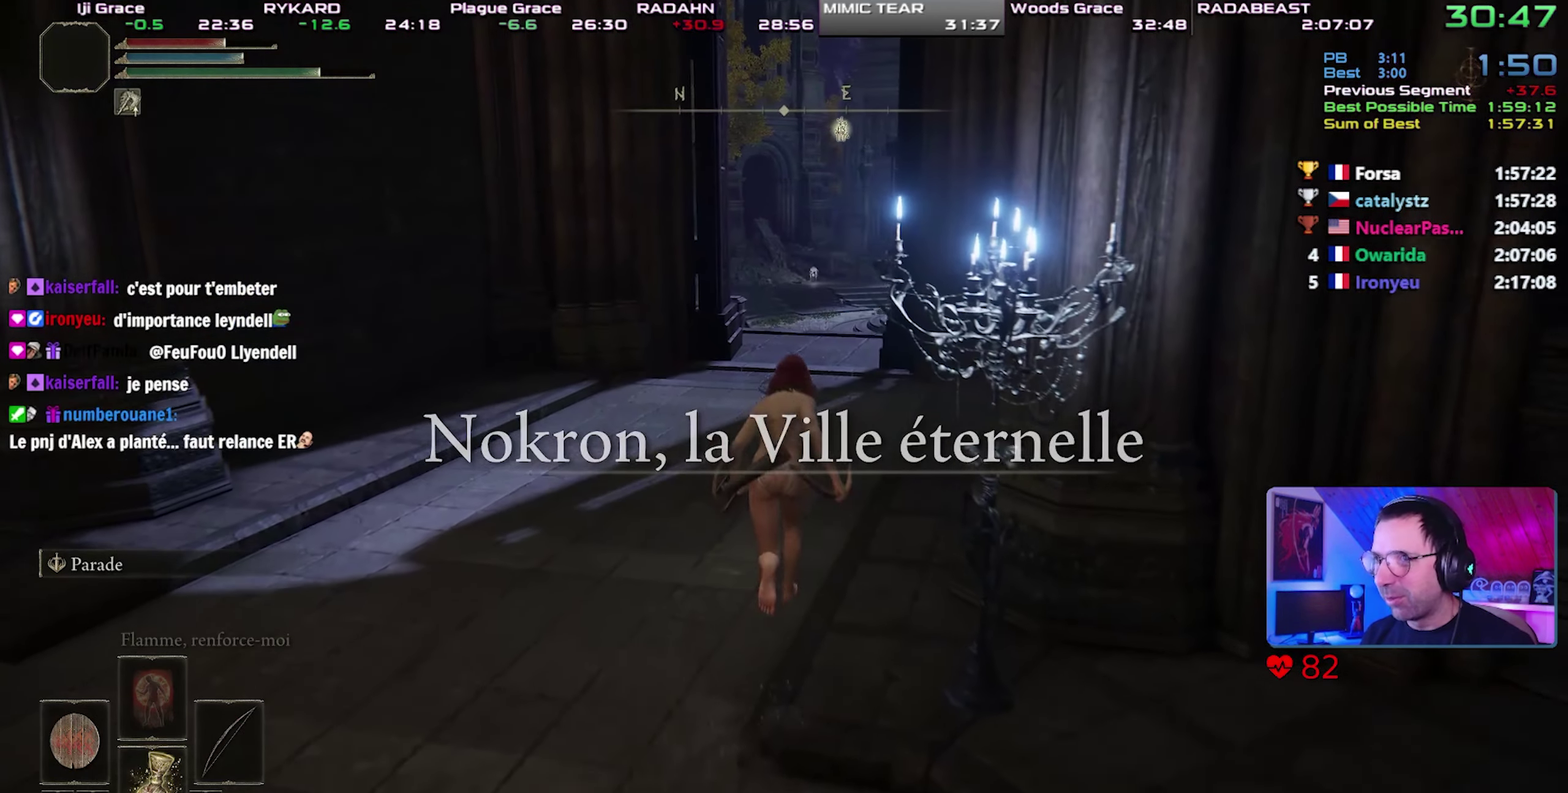
{"buttons": ["CIRCLE", "L1"], "events": [[383, "L1", "down"]]}
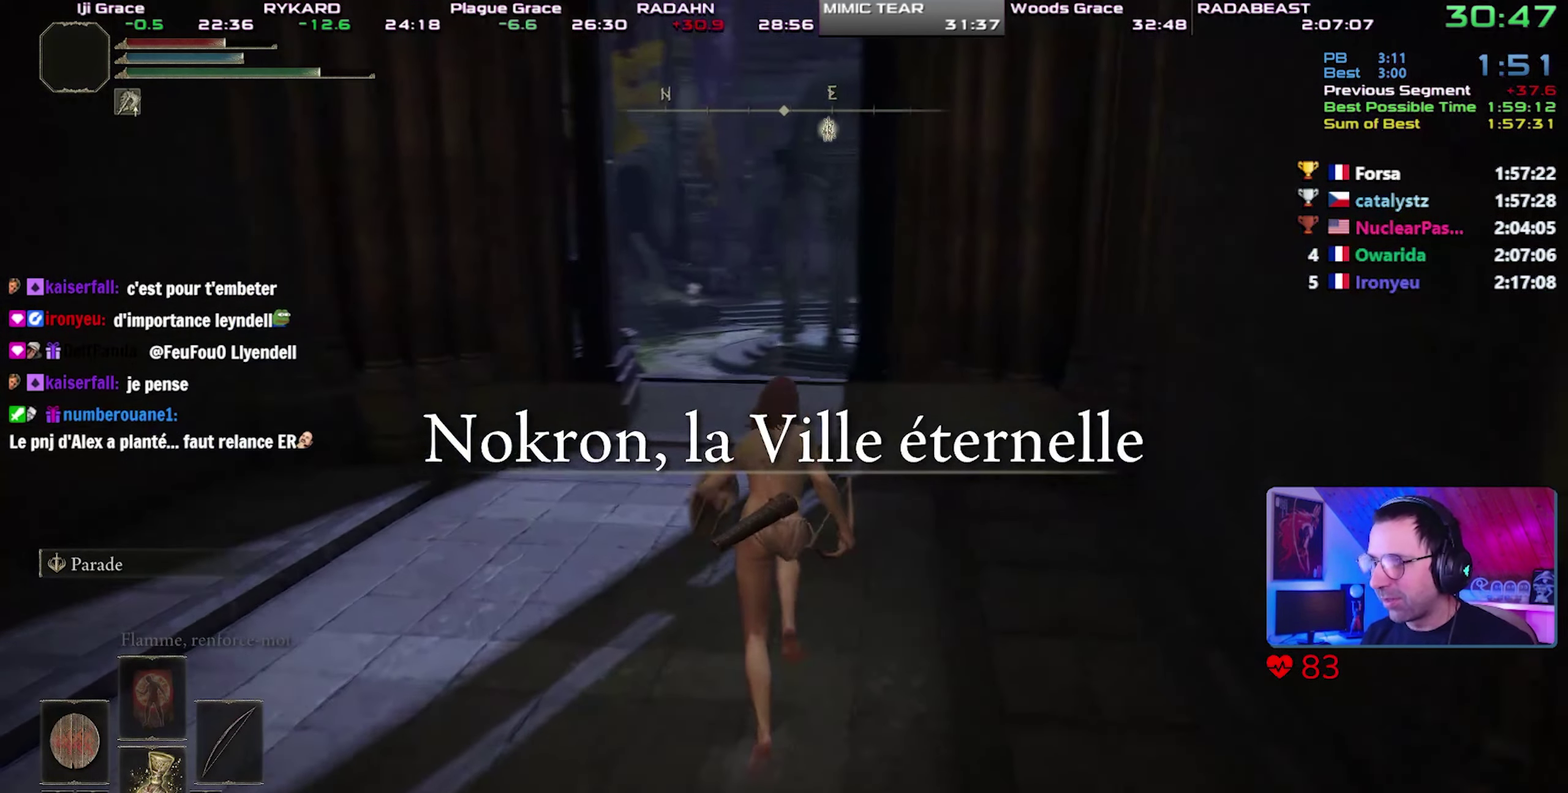
{"buttons": ["CIRCLE", "L1"], "events": []}
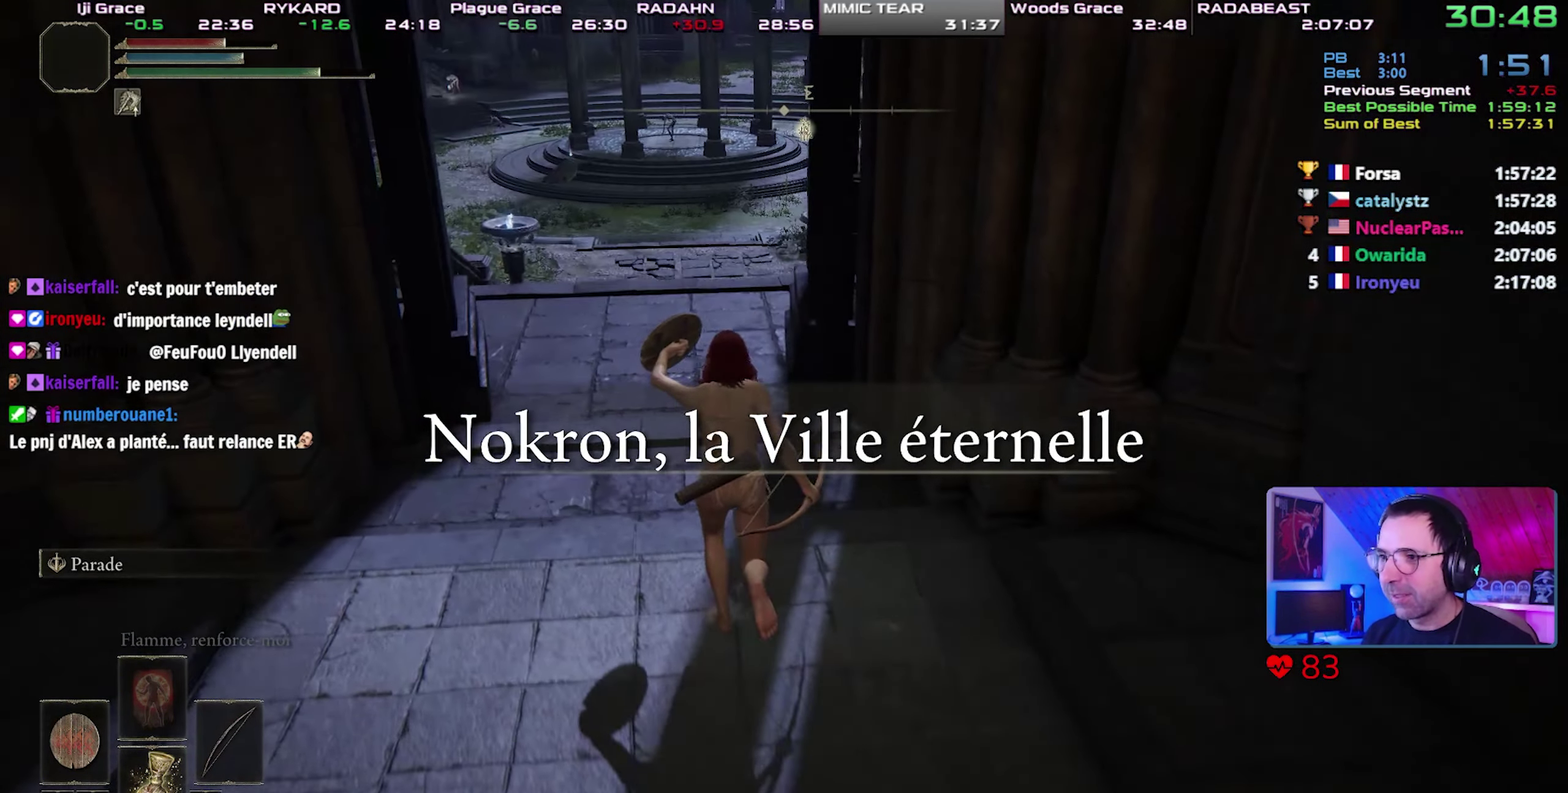
{"buttons": ["CIRCLE", "L1"], "events": []}
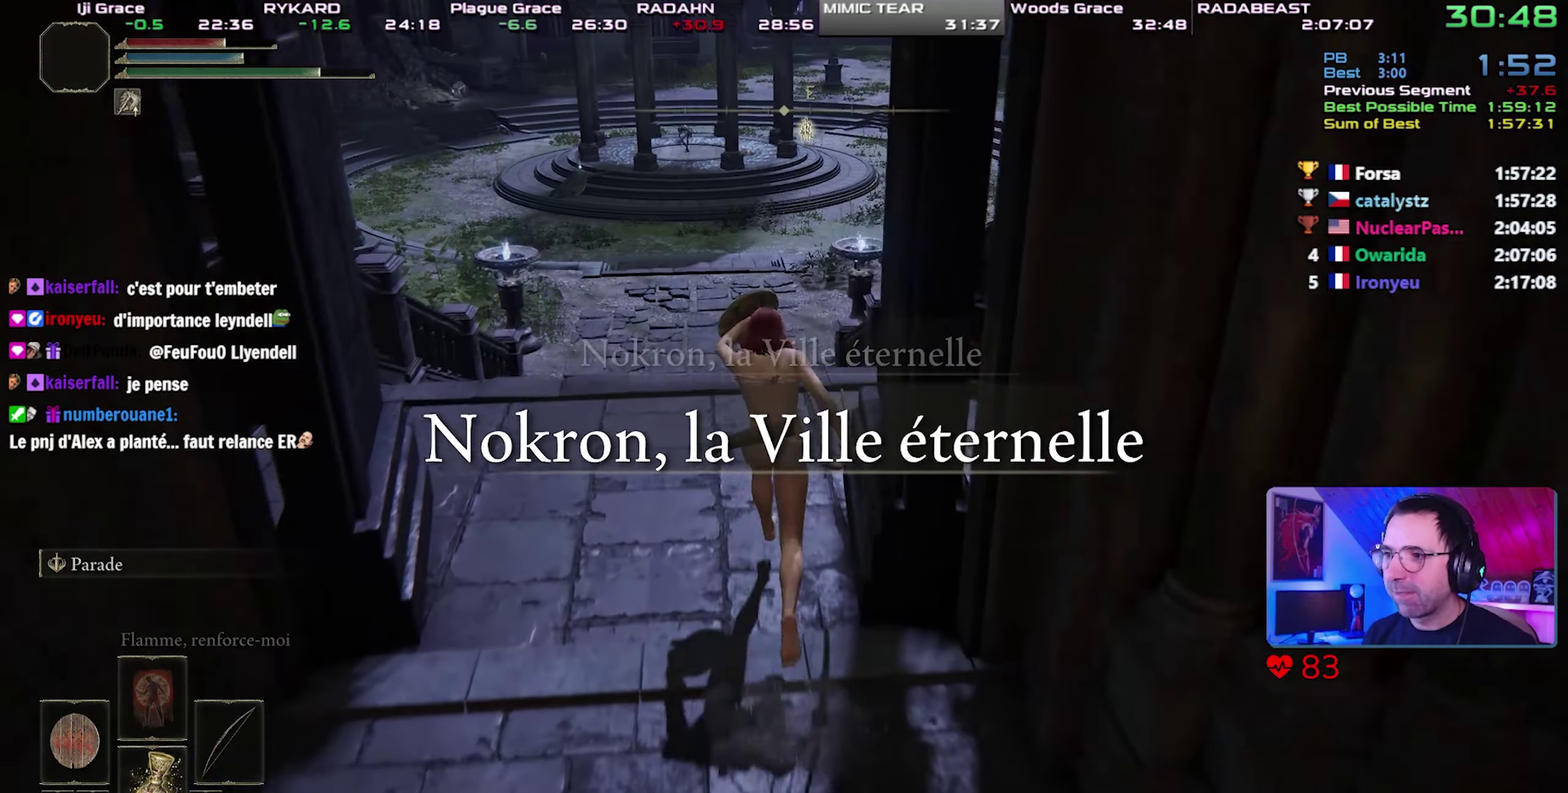
{"buttons": ["CROSS", "CIRCLE", "L1"], "events": [[450, "CROSS", "down"]]}
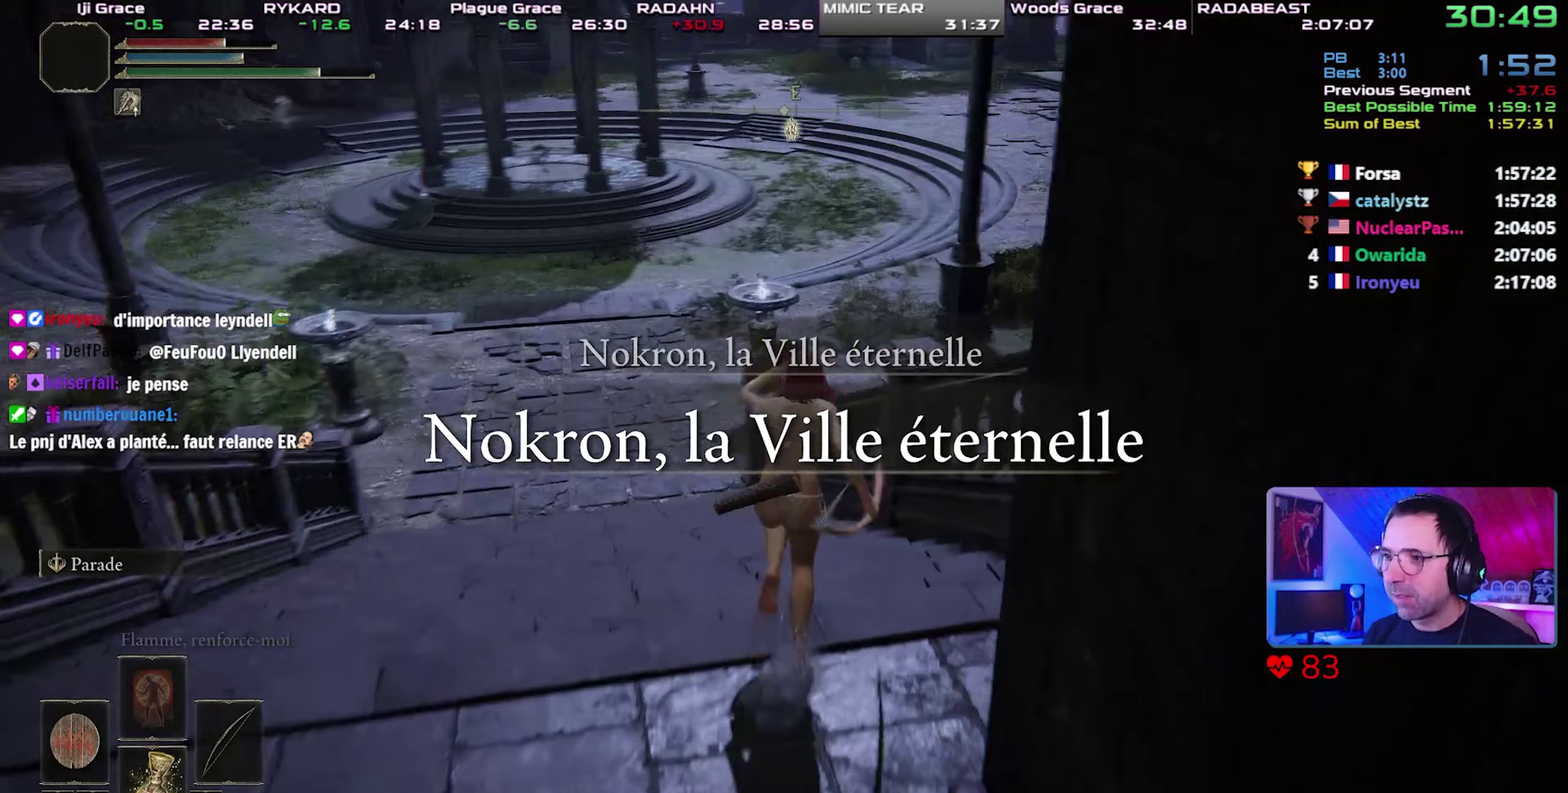
{"buttons": ["CIRCLE"], "events": [[233, "L1", "up"], [283, "CROSS", "up"], [283, "R1", "down"], [450, "R1", "up"]]}
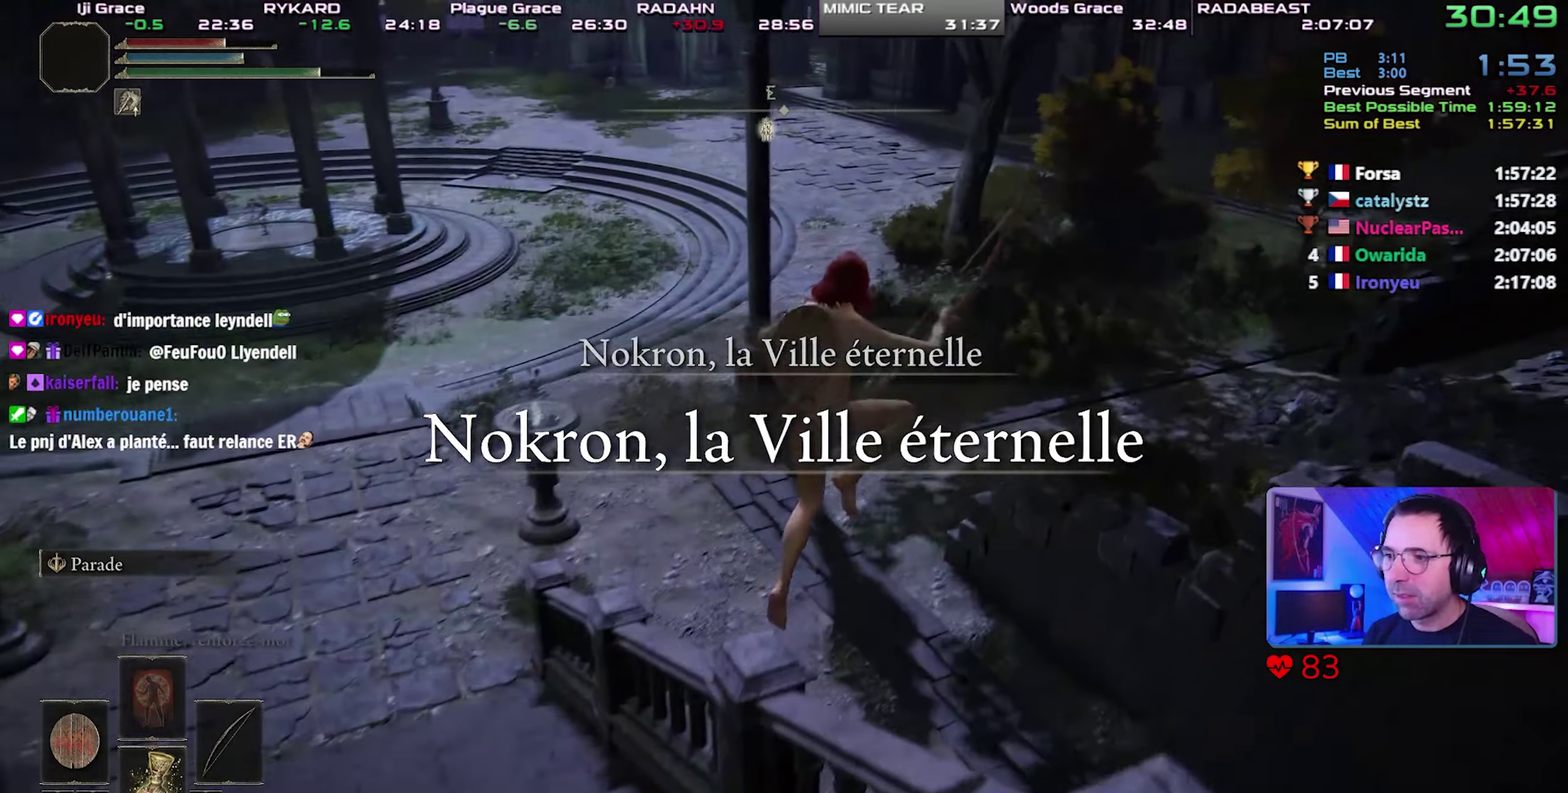
{"buttons": ["CIRCLE"], "events": []}
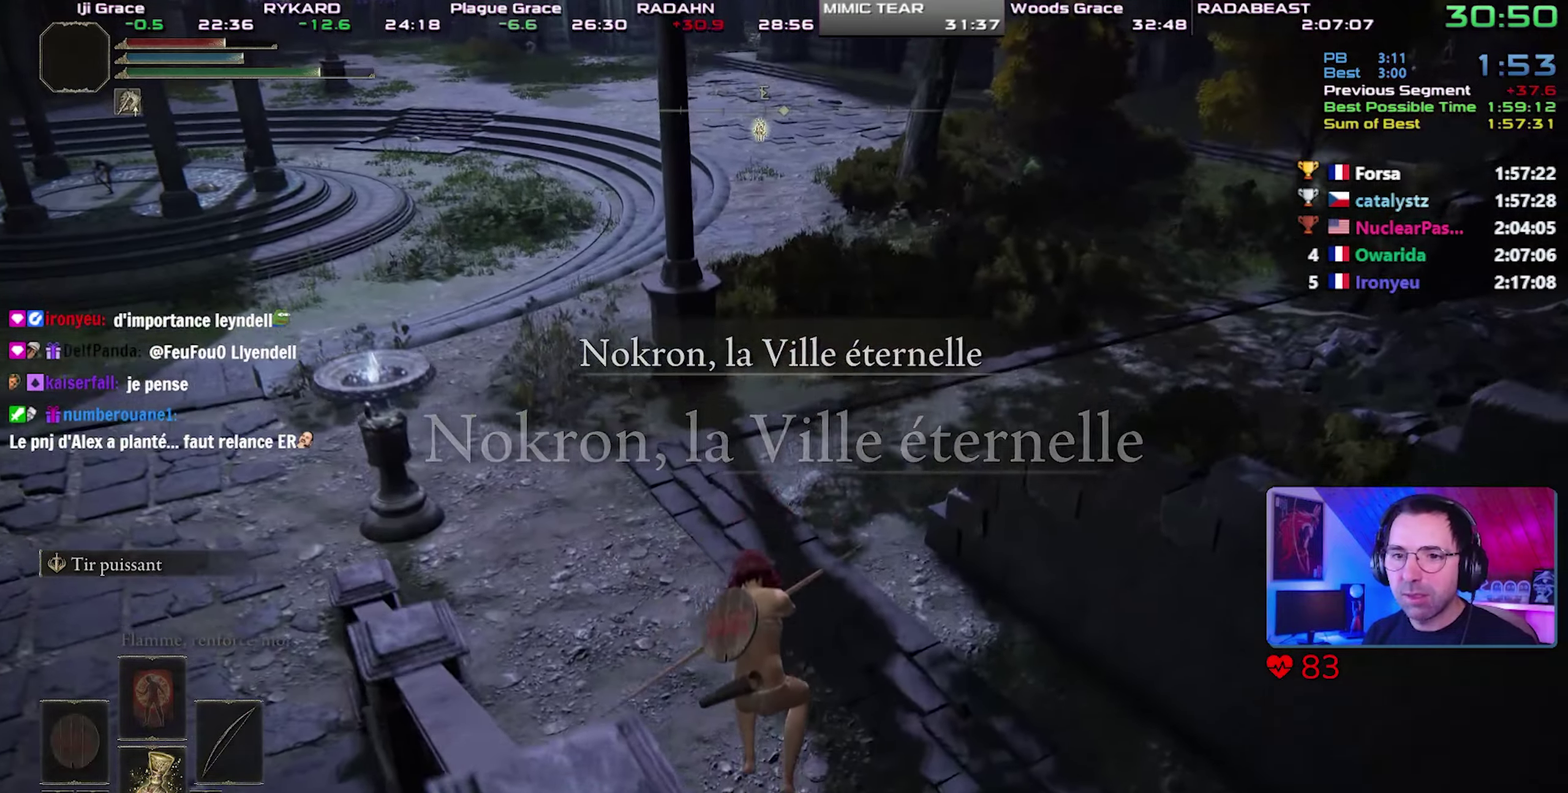
{"buttons": ["CIRCLE"], "events": []}
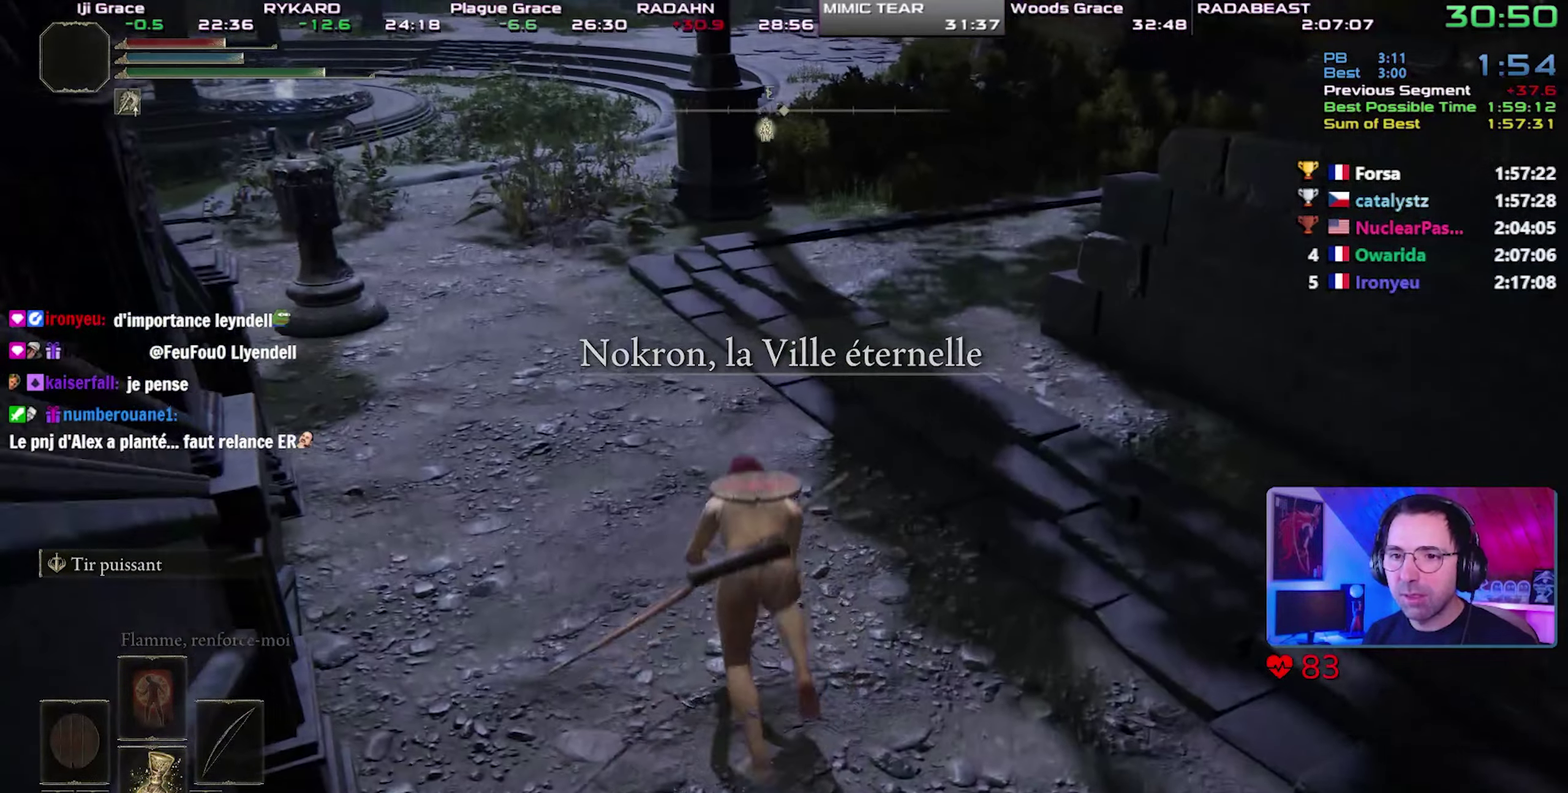
{"buttons": ["CIRCLE", "TRIANGLE"], "events": [[250, "TRIANGLE", "down"], [383, "R1", "down"], [500, "R1", "up"]]}
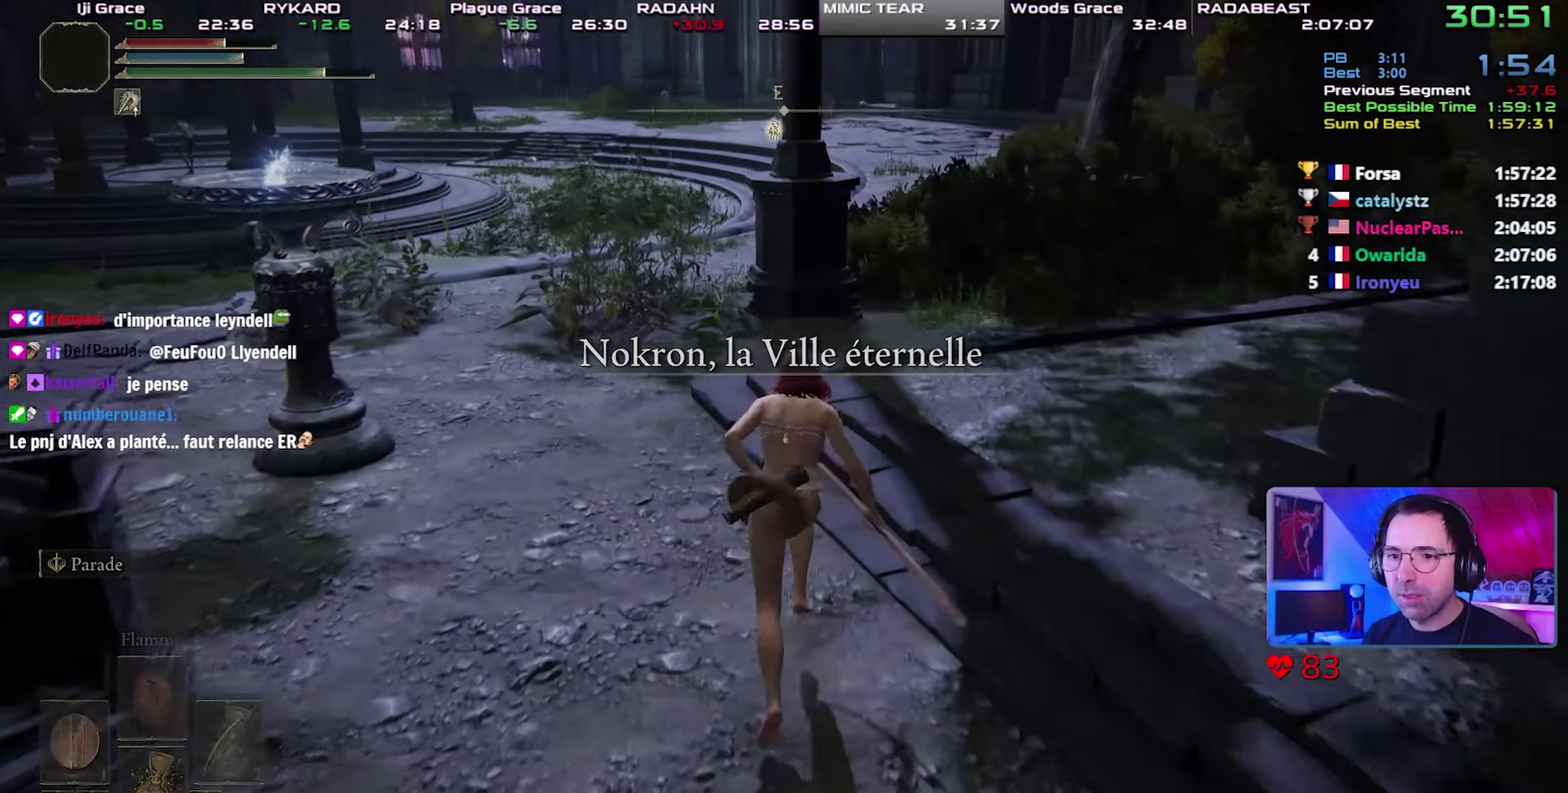
{"buttons": ["CIRCLE"], "events": [[50, "TRIANGLE", "up"]]}
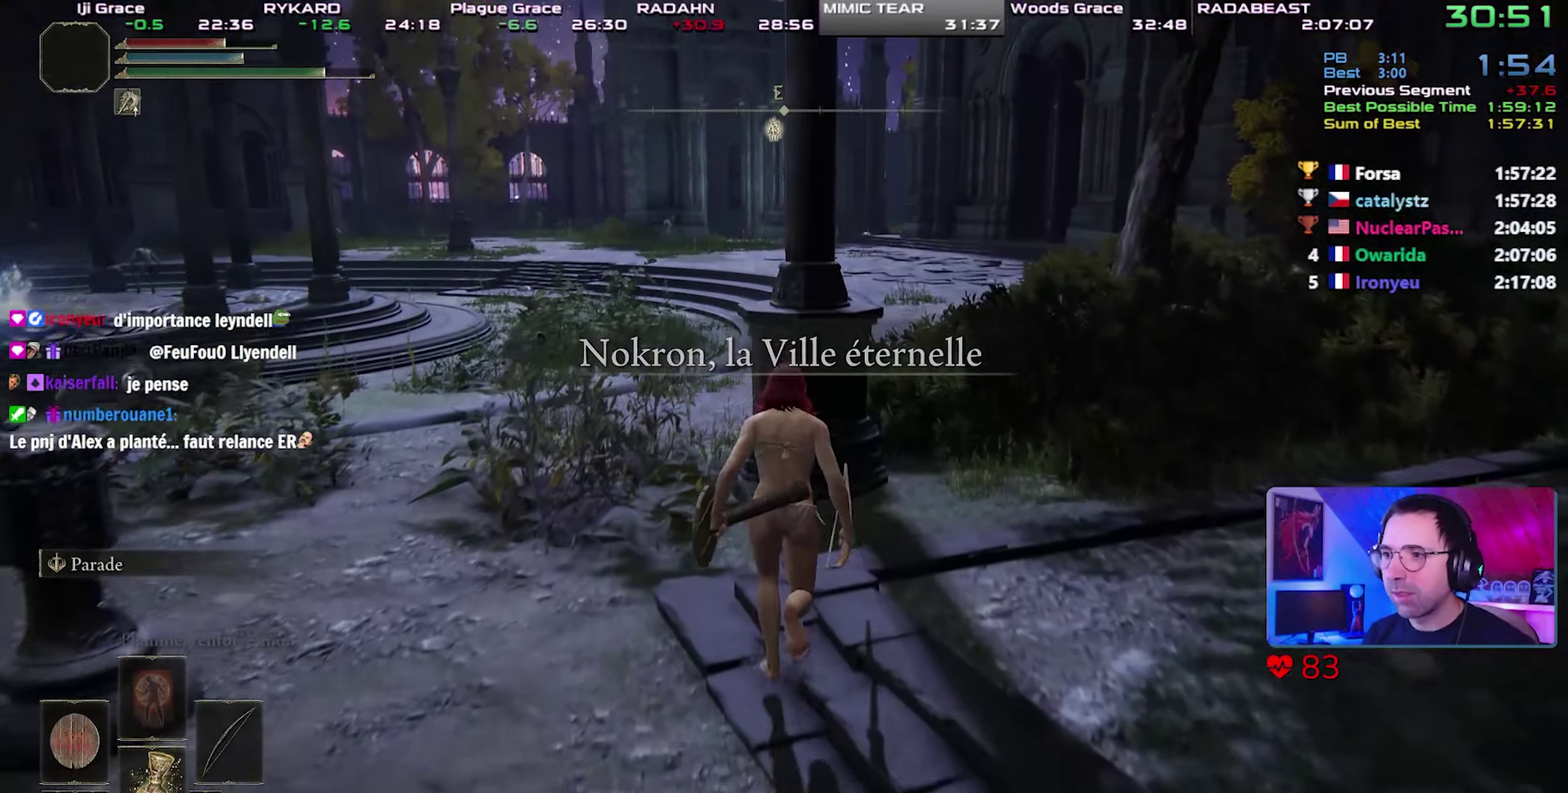
{"buttons": ["CIRCLE"], "events": []}
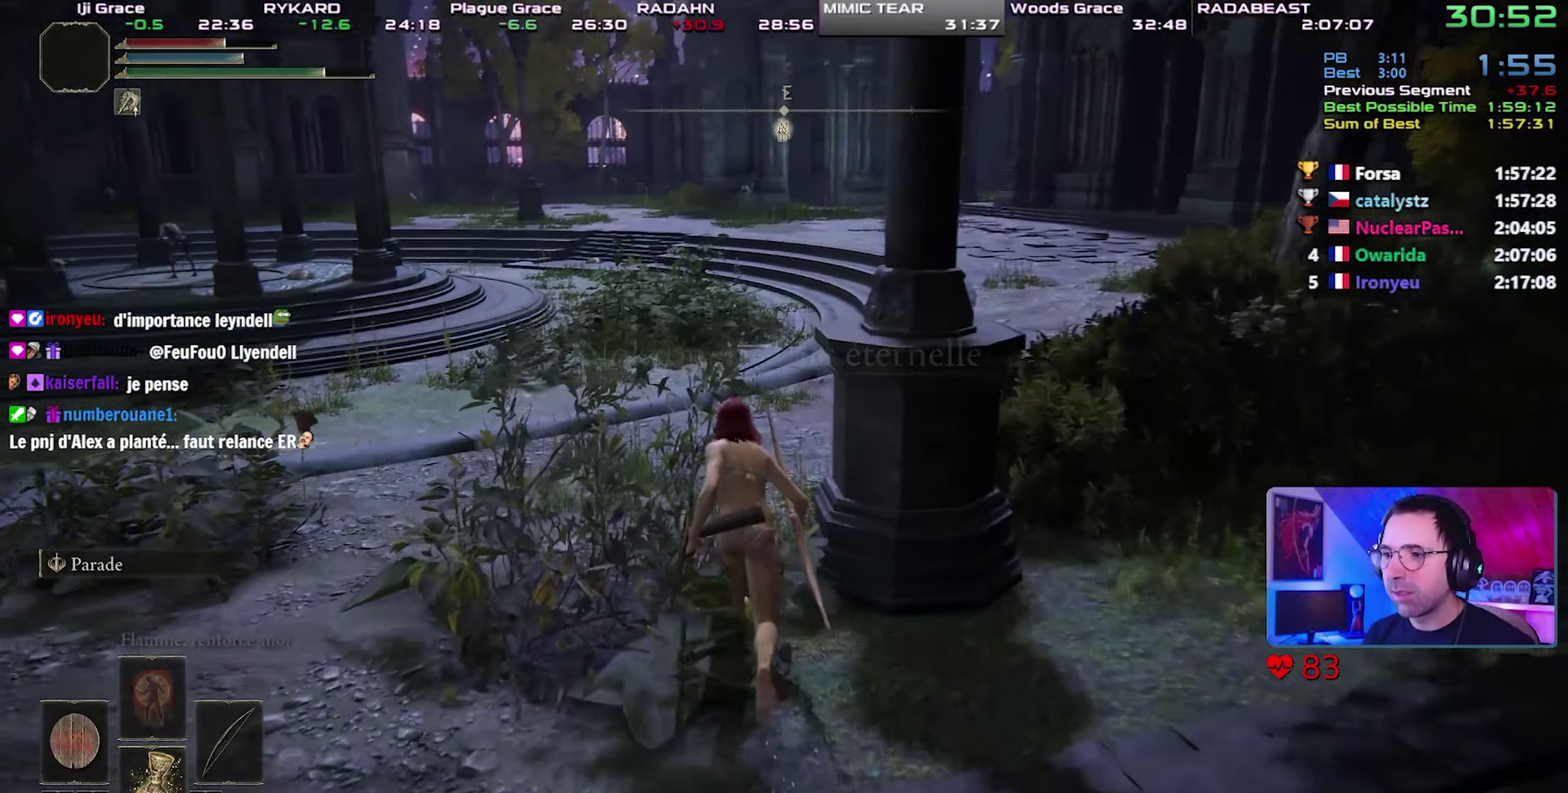
{"buttons": ["CIRCLE"], "events": []}
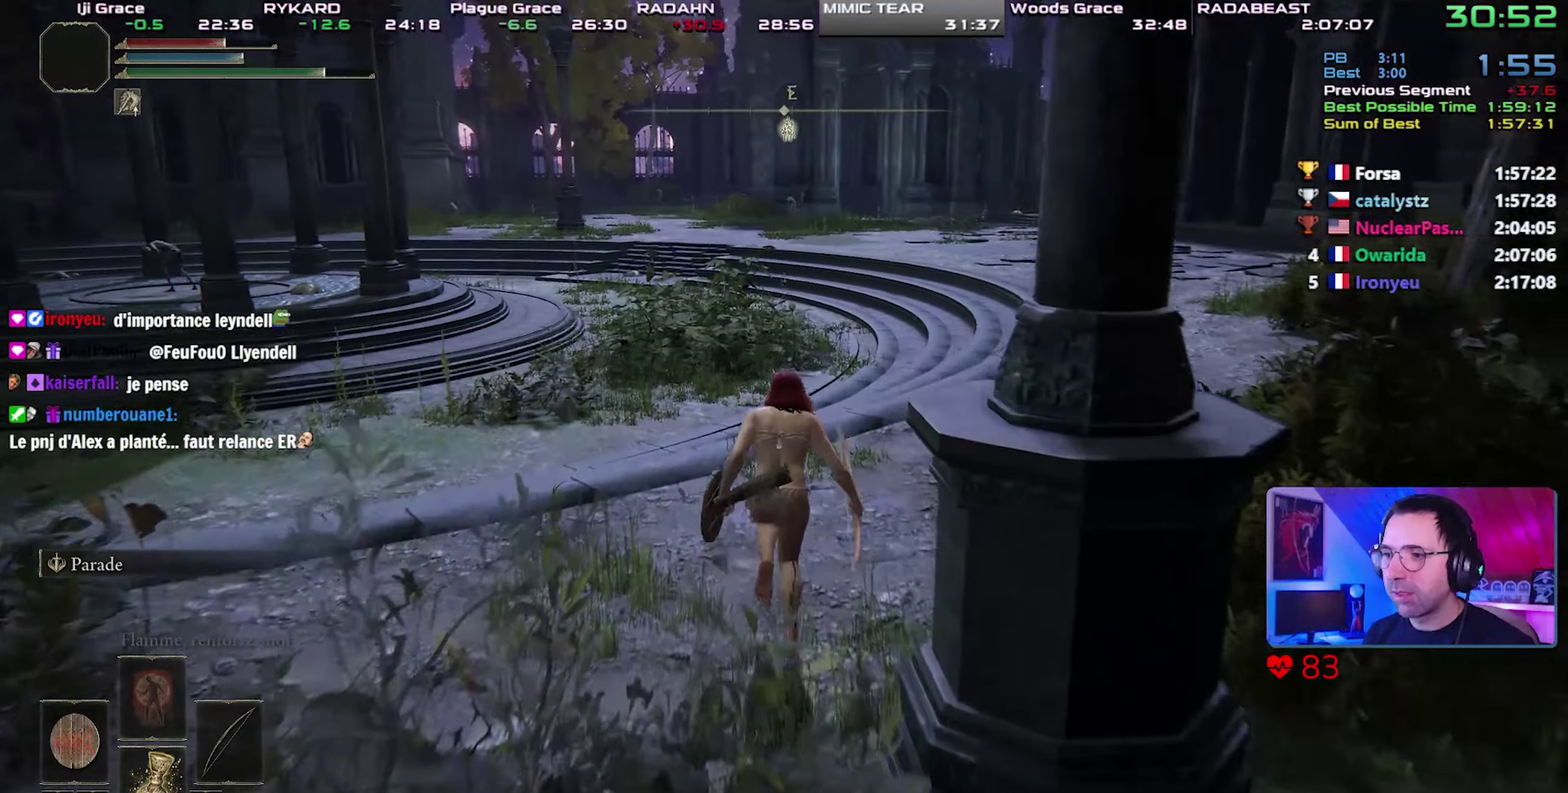
{"buttons": ["CIRCLE"], "events": []}
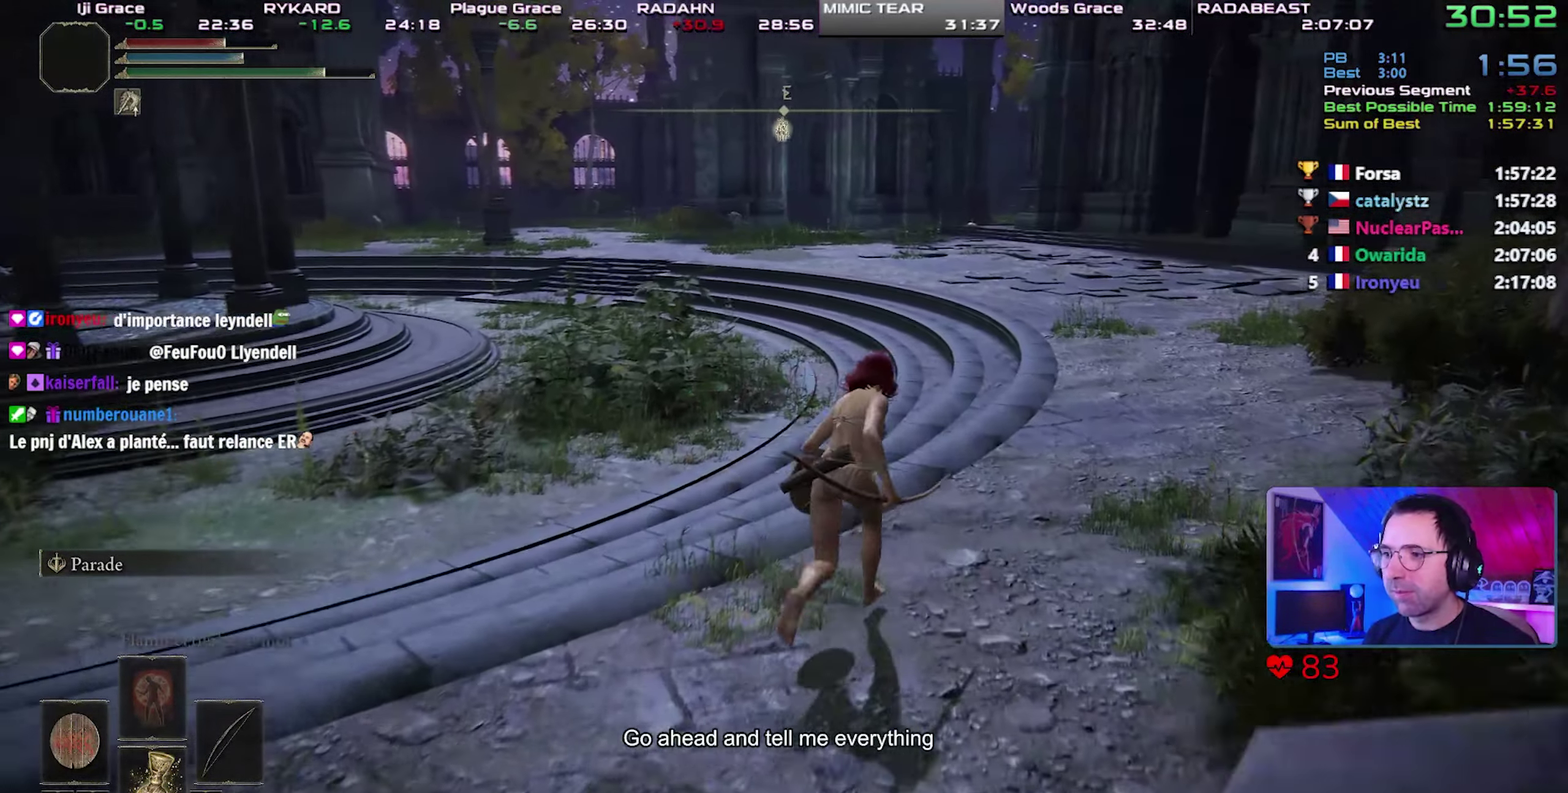
{"buttons": ["CIRCLE", "L1"], "events": [[17, "L1", "down"]]}
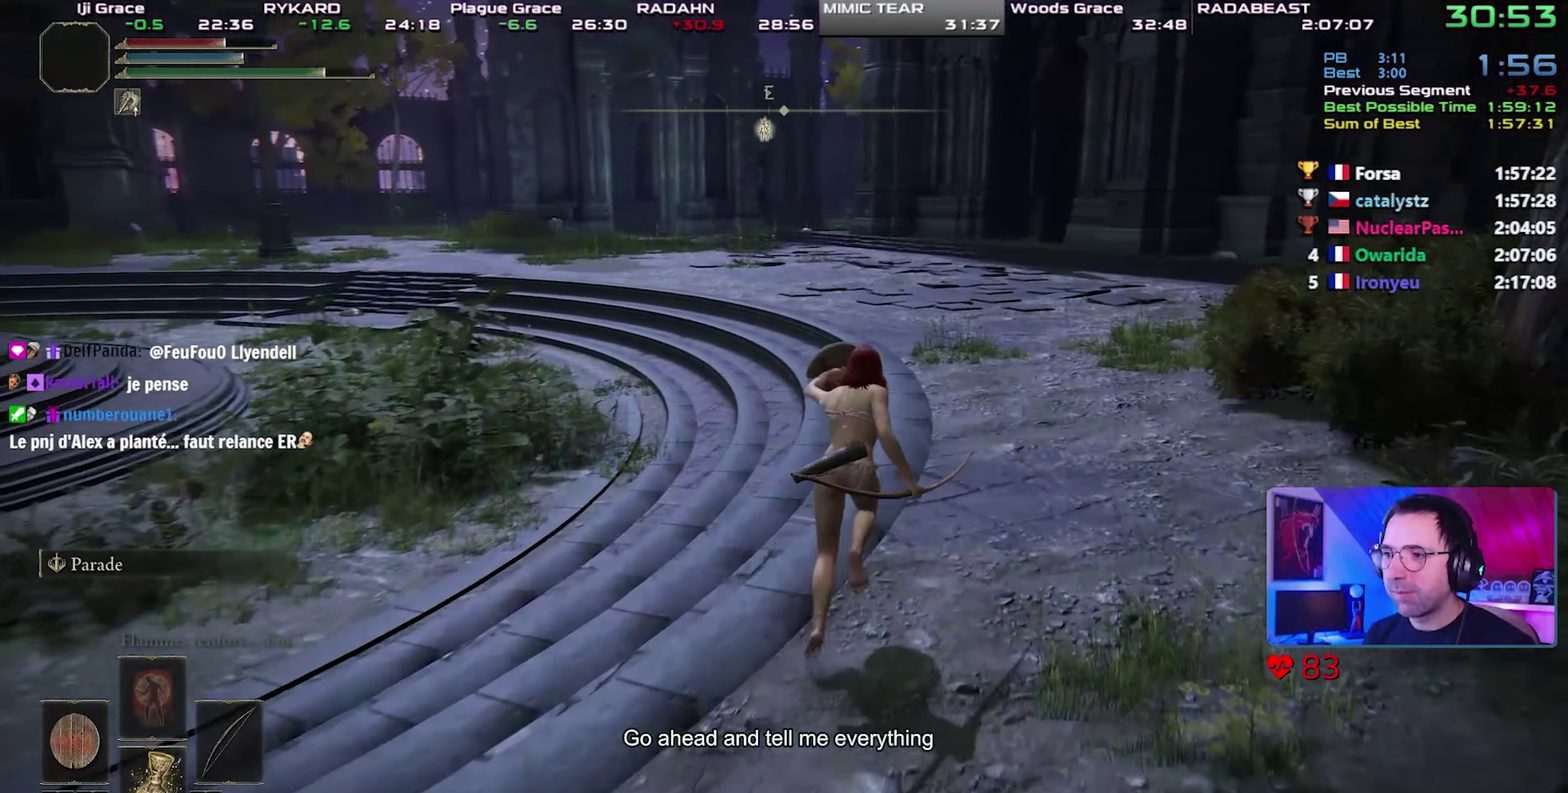
{"buttons": ["CIRCLE", "L1"], "events": []}
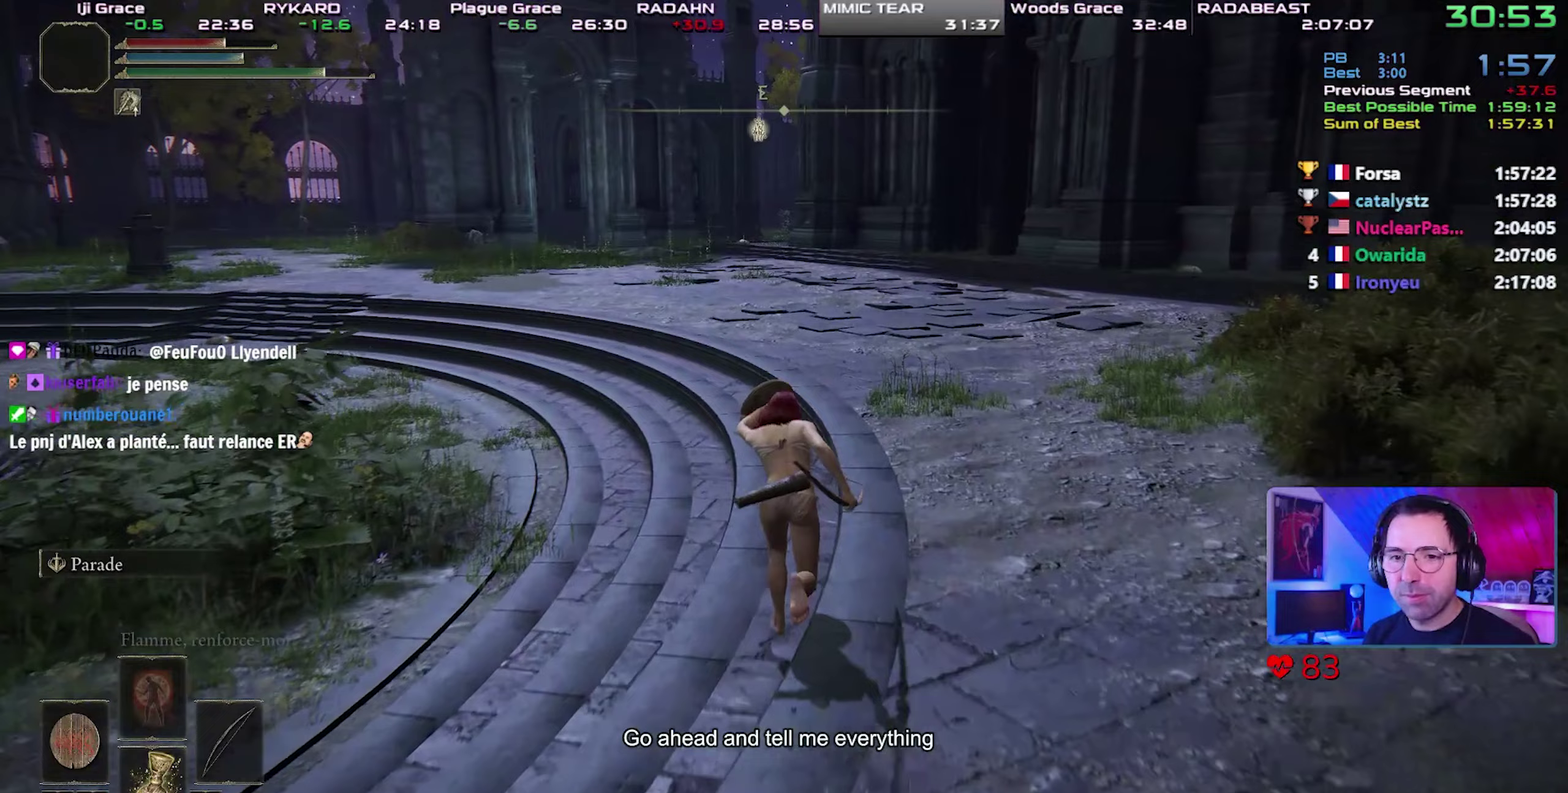
{"buttons": ["CIRCLE", "L1"], "events": []}
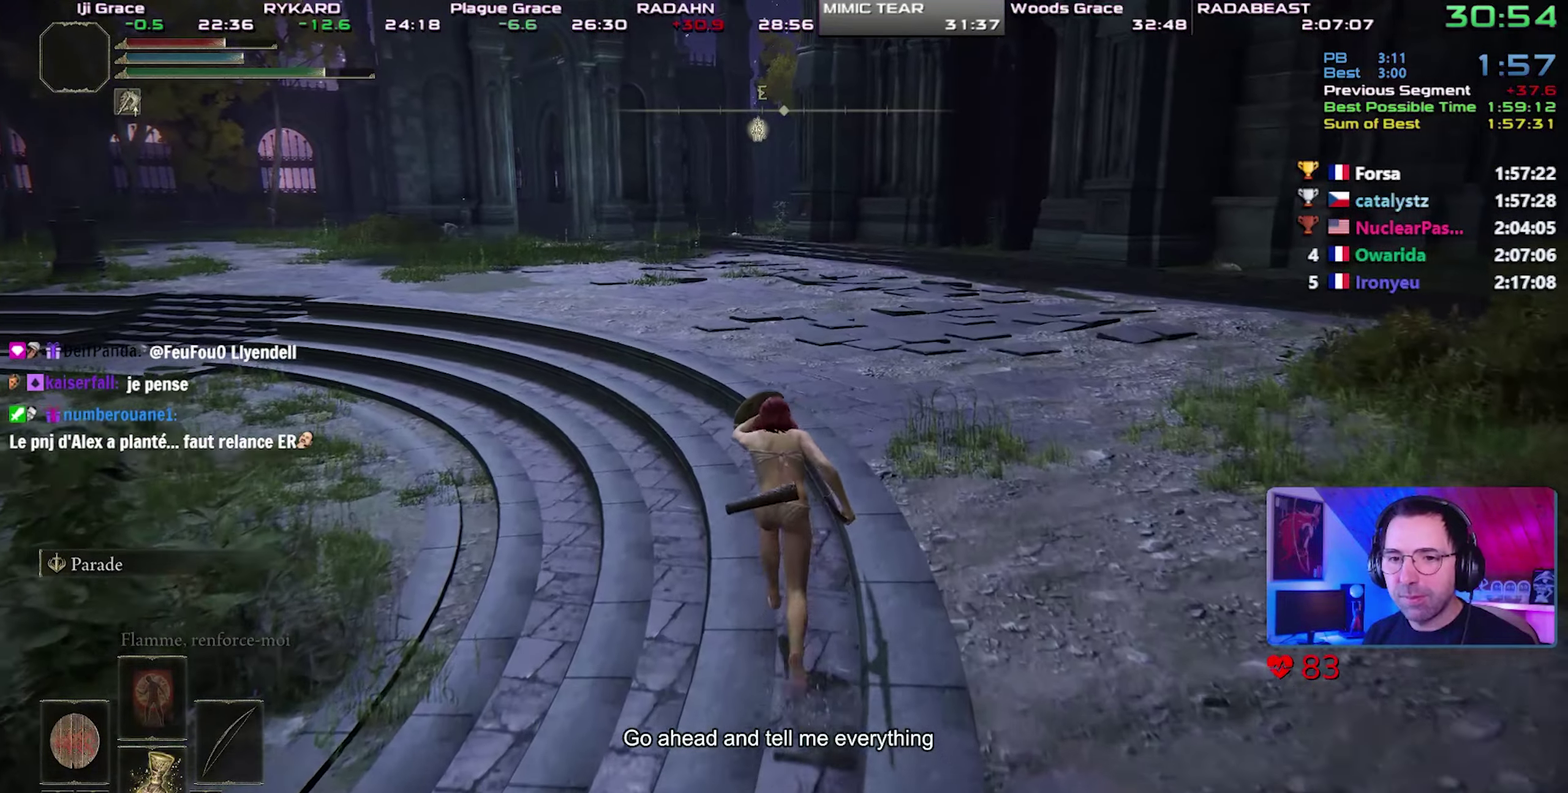
{"buttons": ["CIRCLE", "L1"], "events": []}
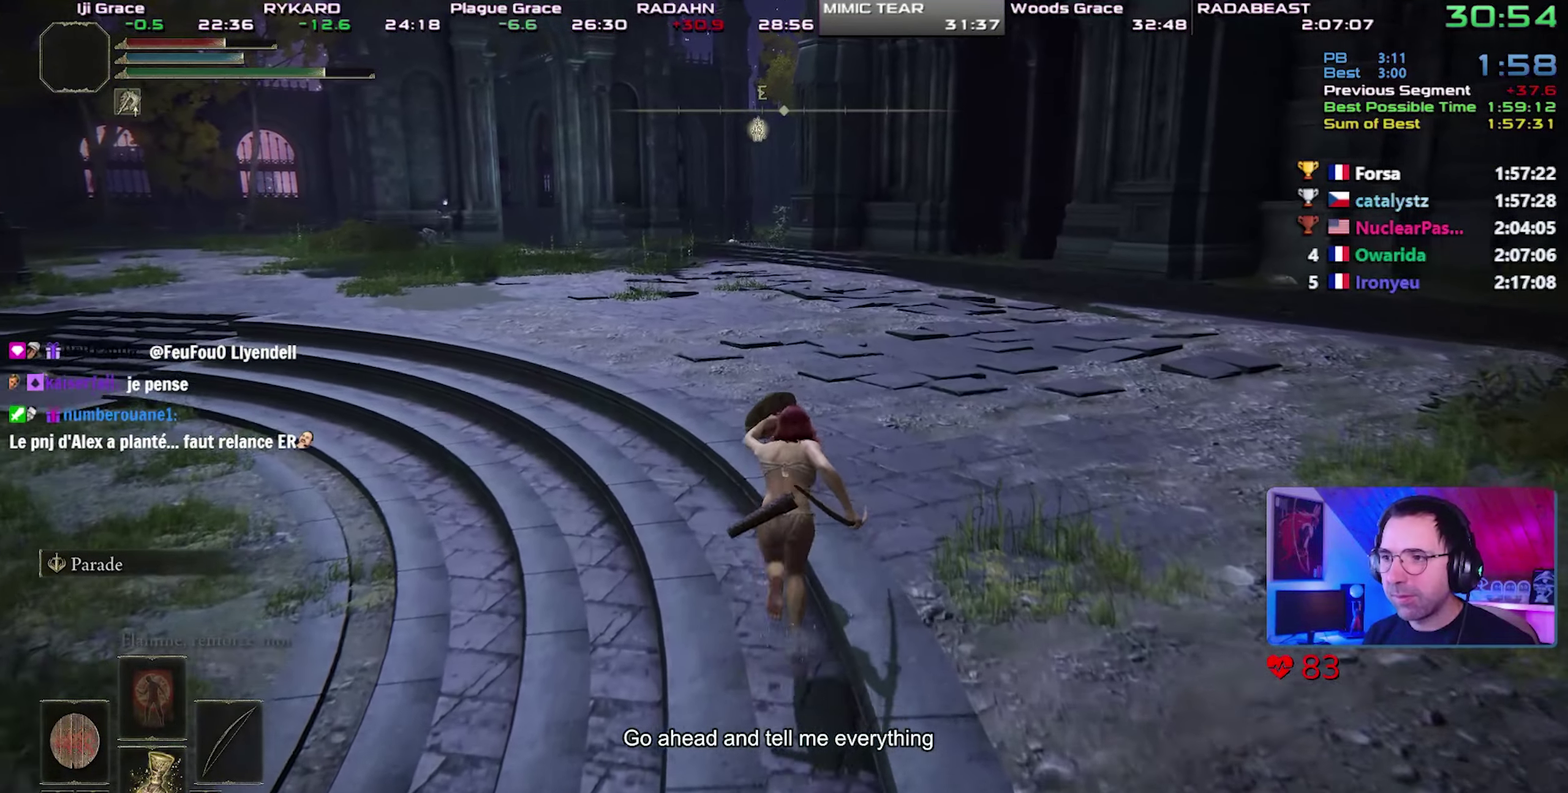
{"buttons": ["CIRCLE", "L1"], "events": []}
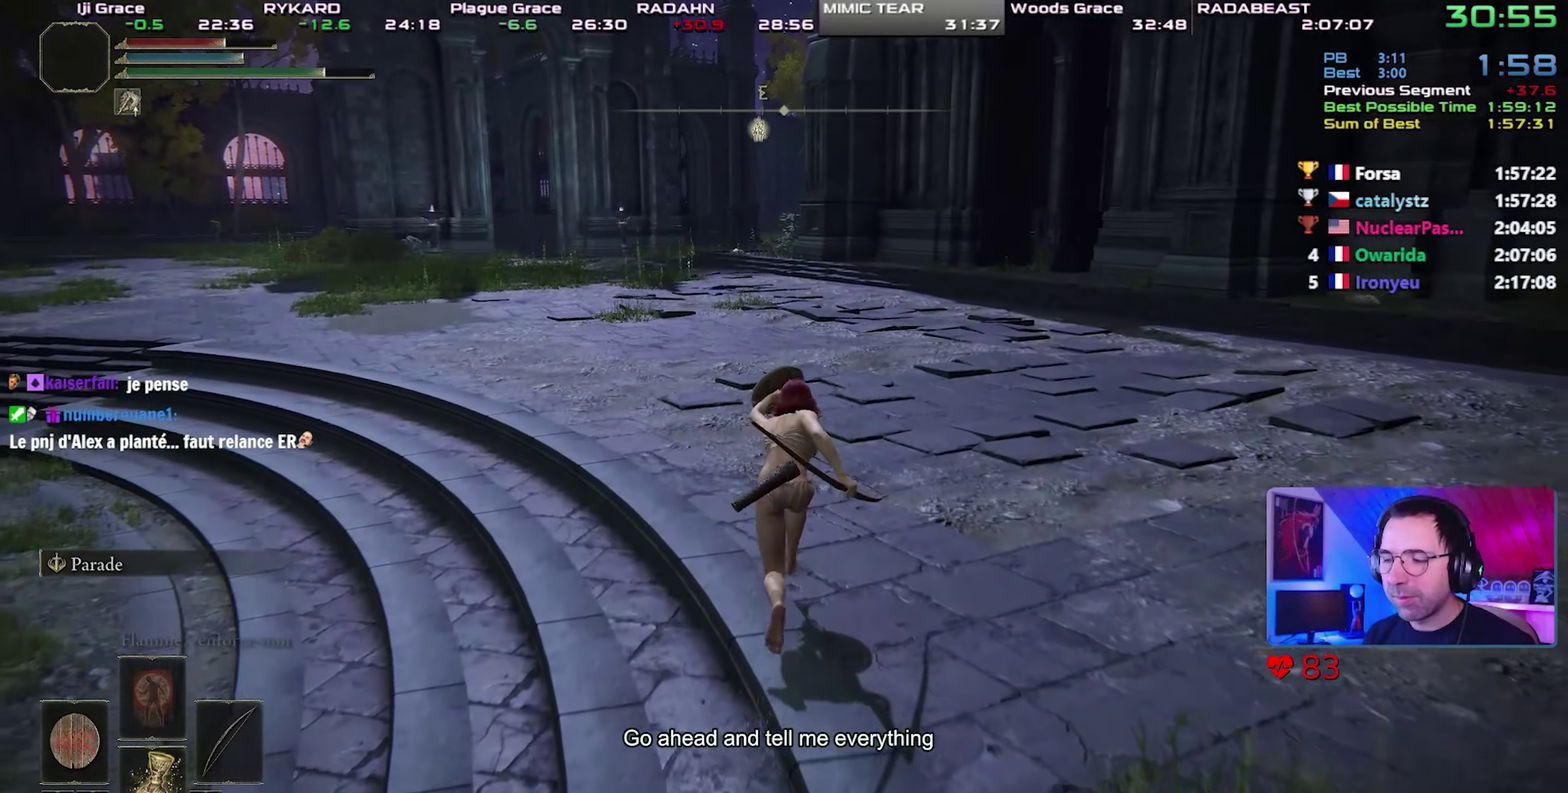
{"buttons": ["CIRCLE"], "events": [[417, "L1", "up"]]}
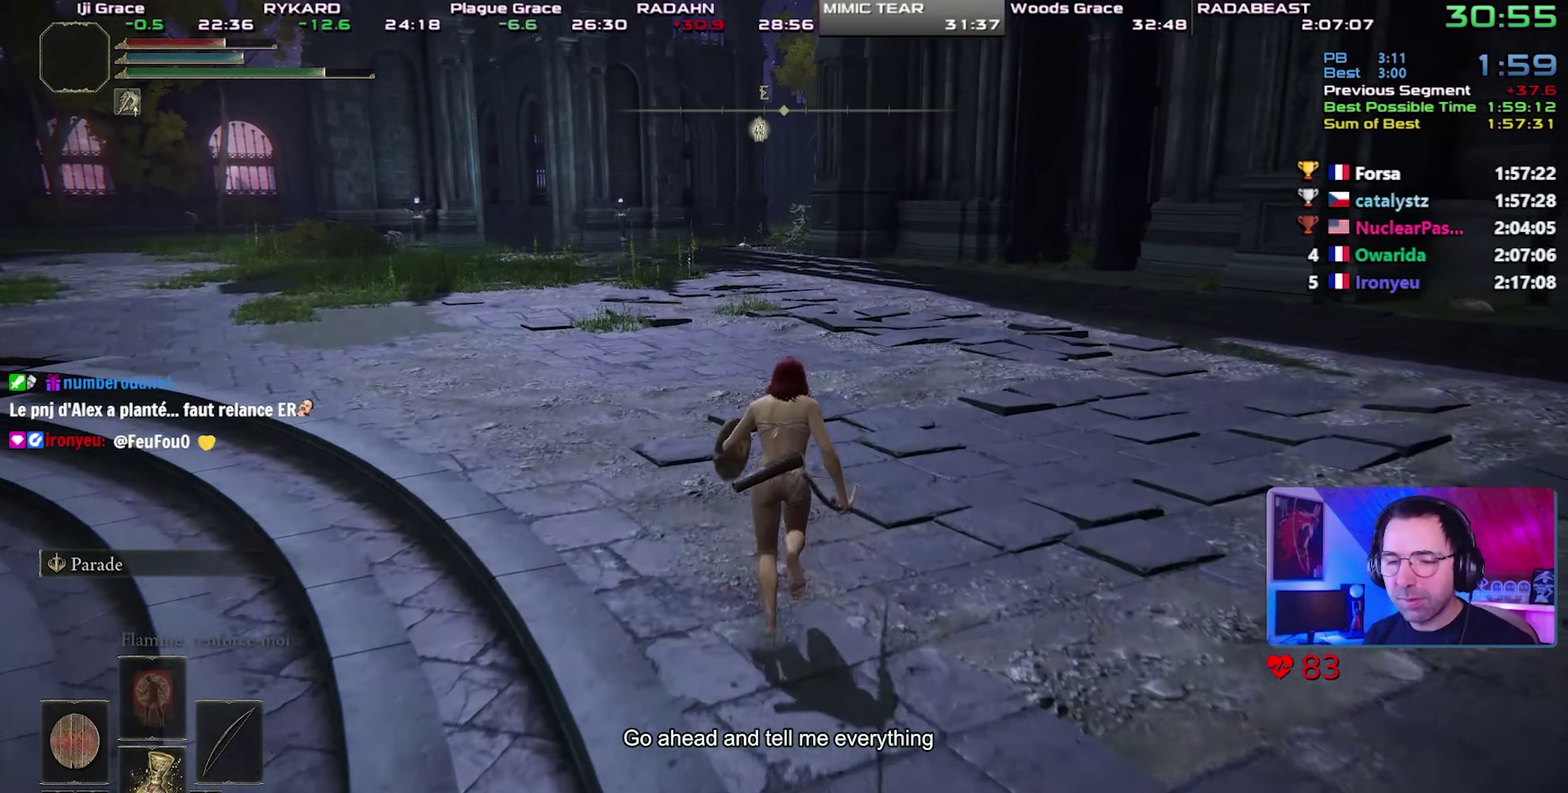
{"buttons": ["CIRCLE"], "events": []}
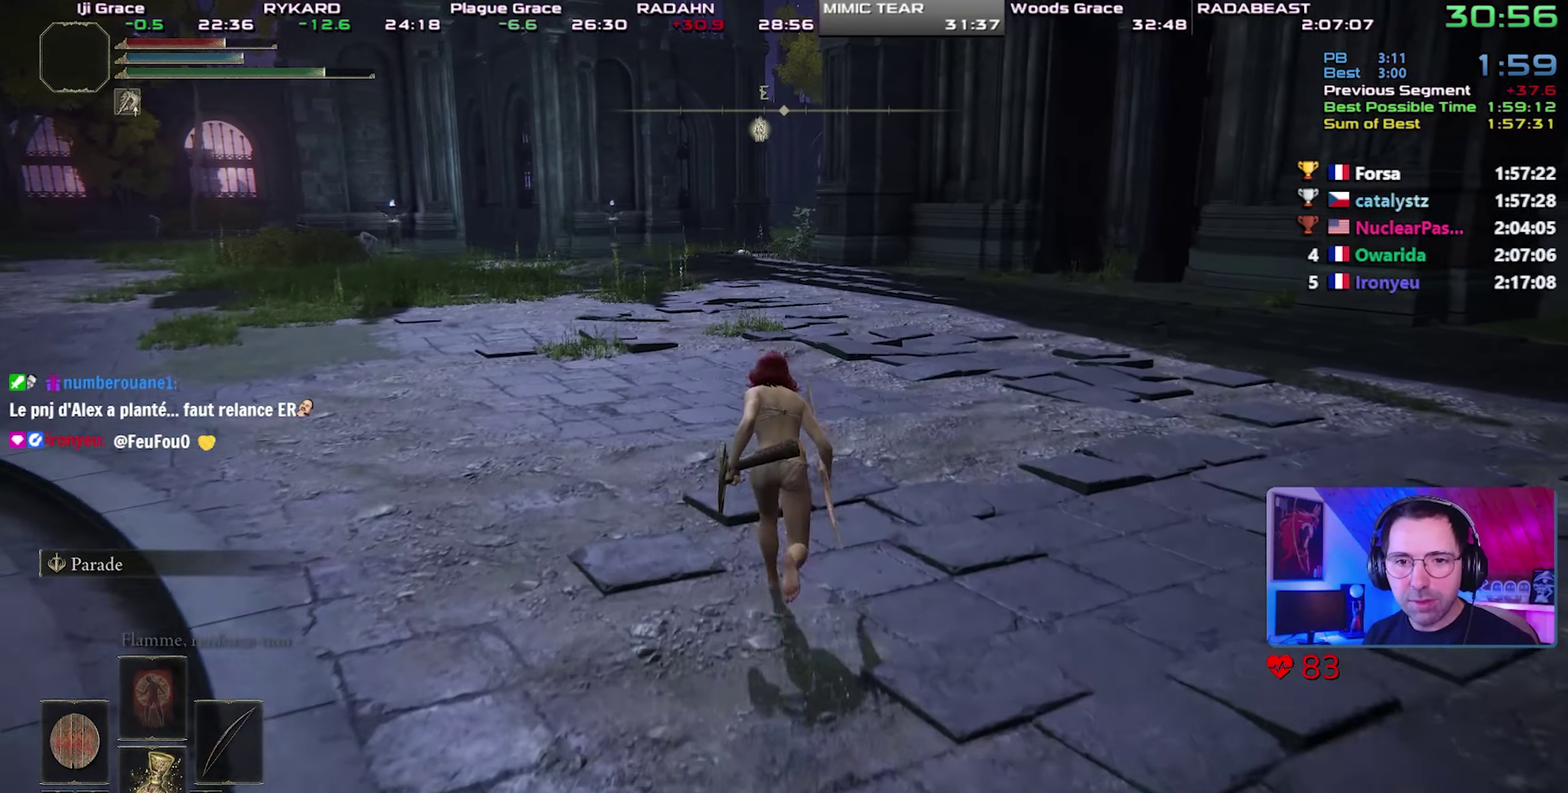
{"buttons": ["CIRCLE"], "events": []}
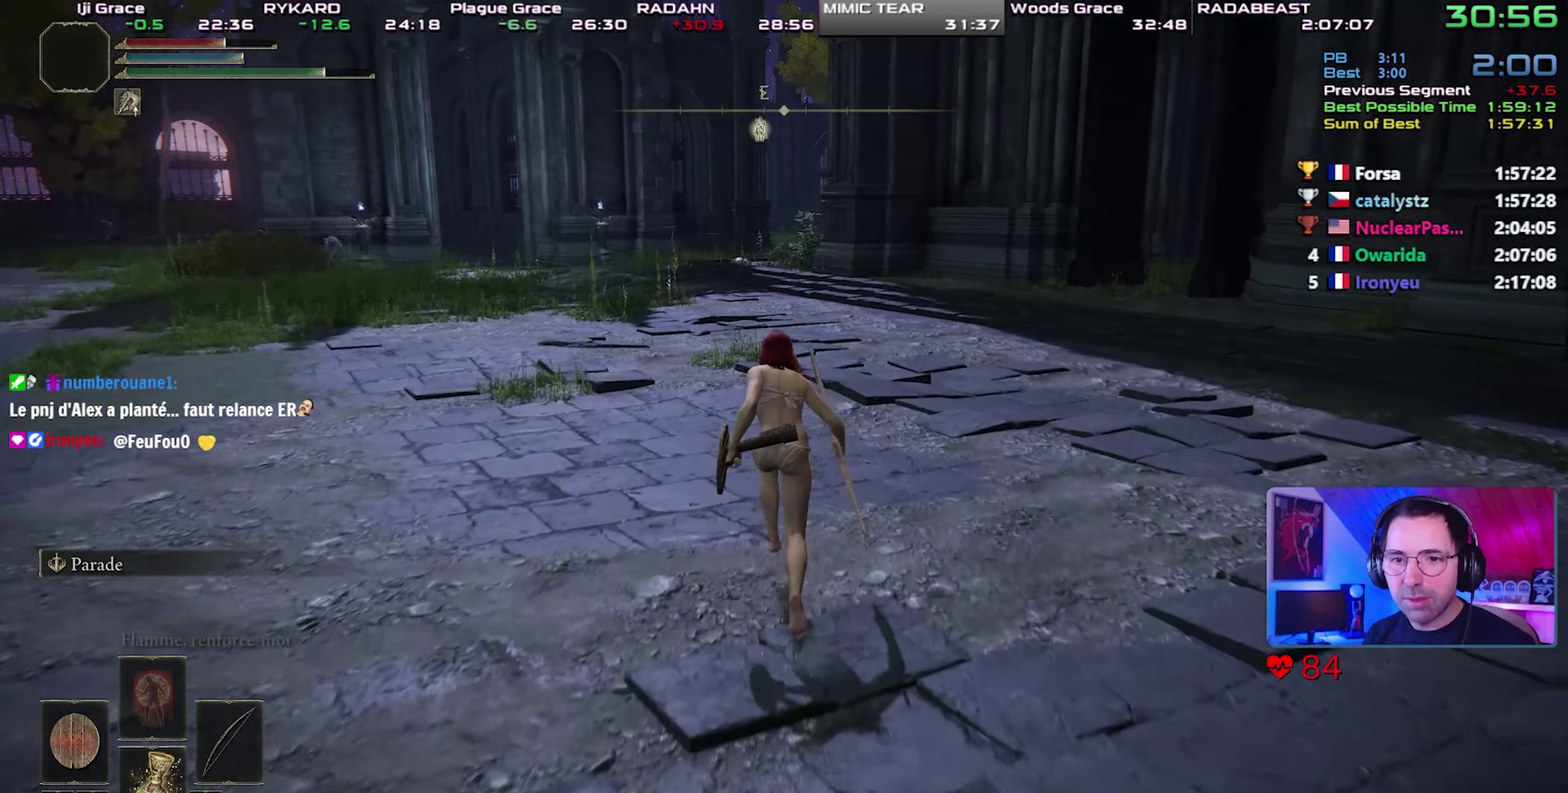
{"buttons": ["CIRCLE"], "events": []}